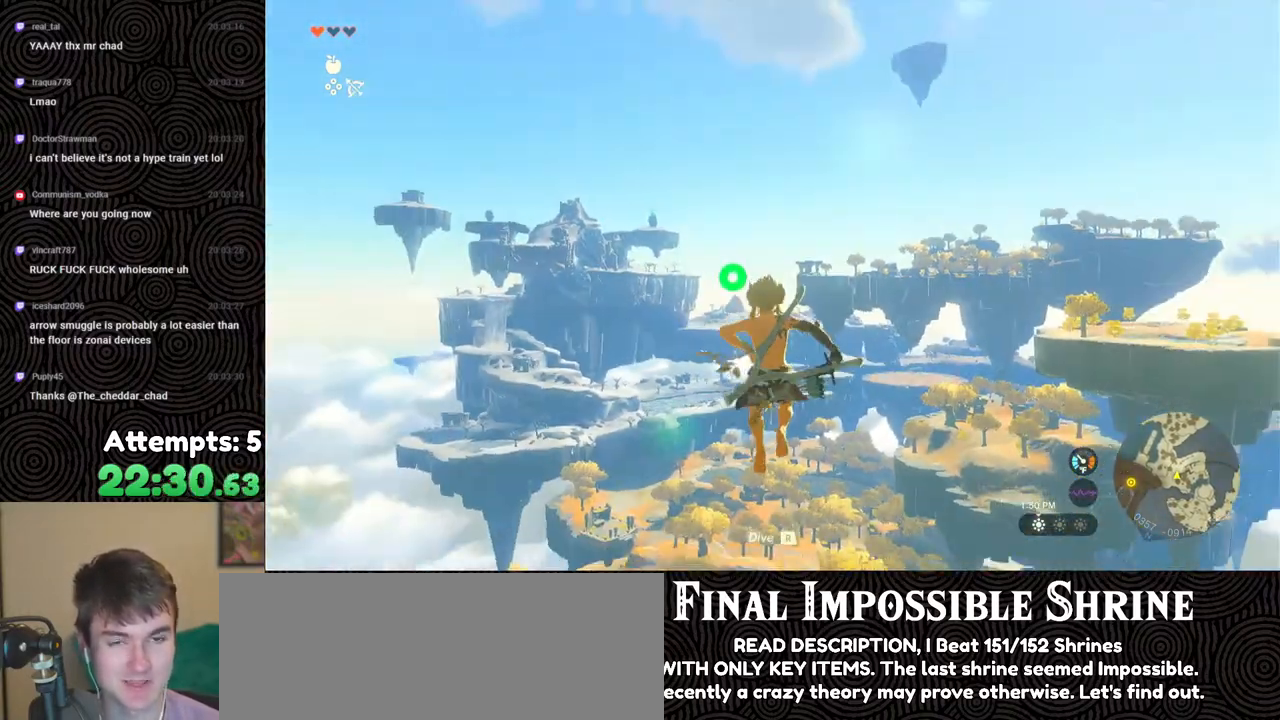
Gameplay with a controller (Nintendo layout); each line is a JSON object with the inputs held at the frame after it. "events" lists button and stick changes between this image and that frame as [ms after this image, input, new state], when the widget could be followed in between. Not read: L3 R3.
{"buttons": ["L2", "R2"], "left_stick": "center", "right_stick": "center", "events": [[183, "Y", "down"], [267, "Y", "up"], [317, "R2", "up"], [483, "R2", "down"]]}
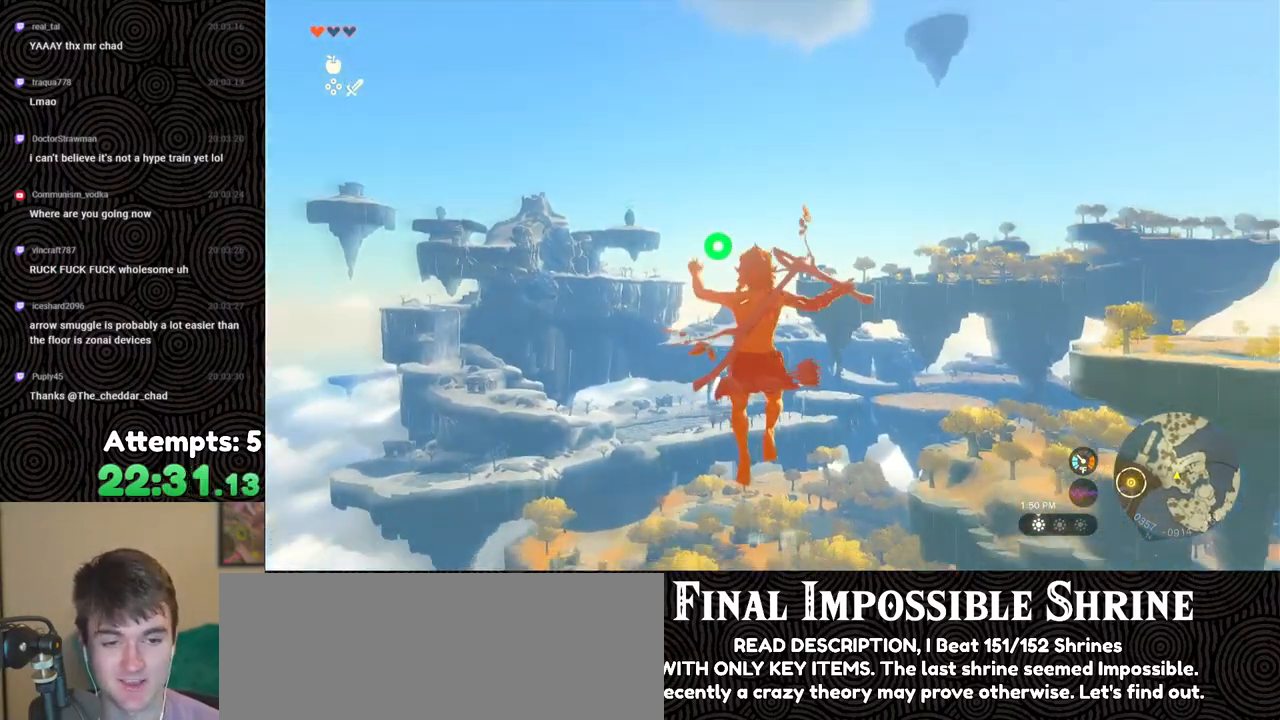
{"buttons": ["L2", "R2"], "left_stick": "center", "right_stick": "center", "events": [[367, "Y", "down"], [467, "Y", "up"]]}
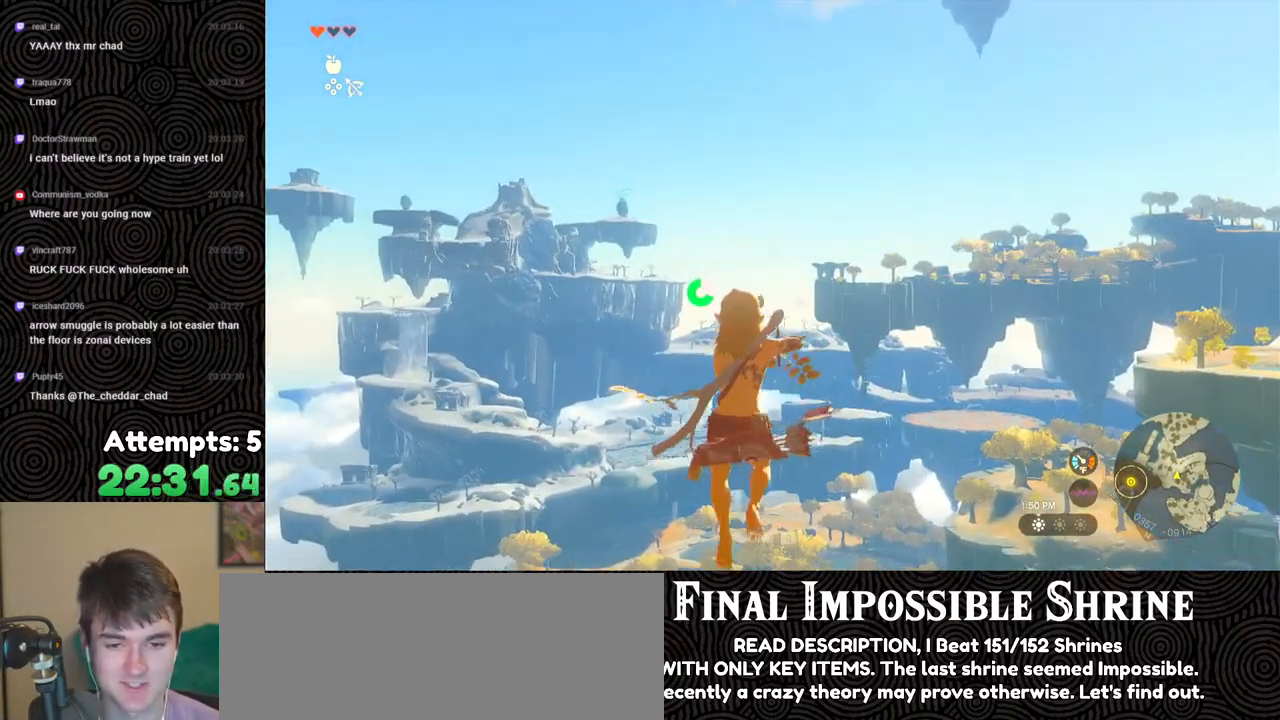
{"buttons": ["L2", "R2"], "left_stick": "center", "right_stick": "center", "events": [[33, "R2", "up"], [183, "R2", "down"]]}
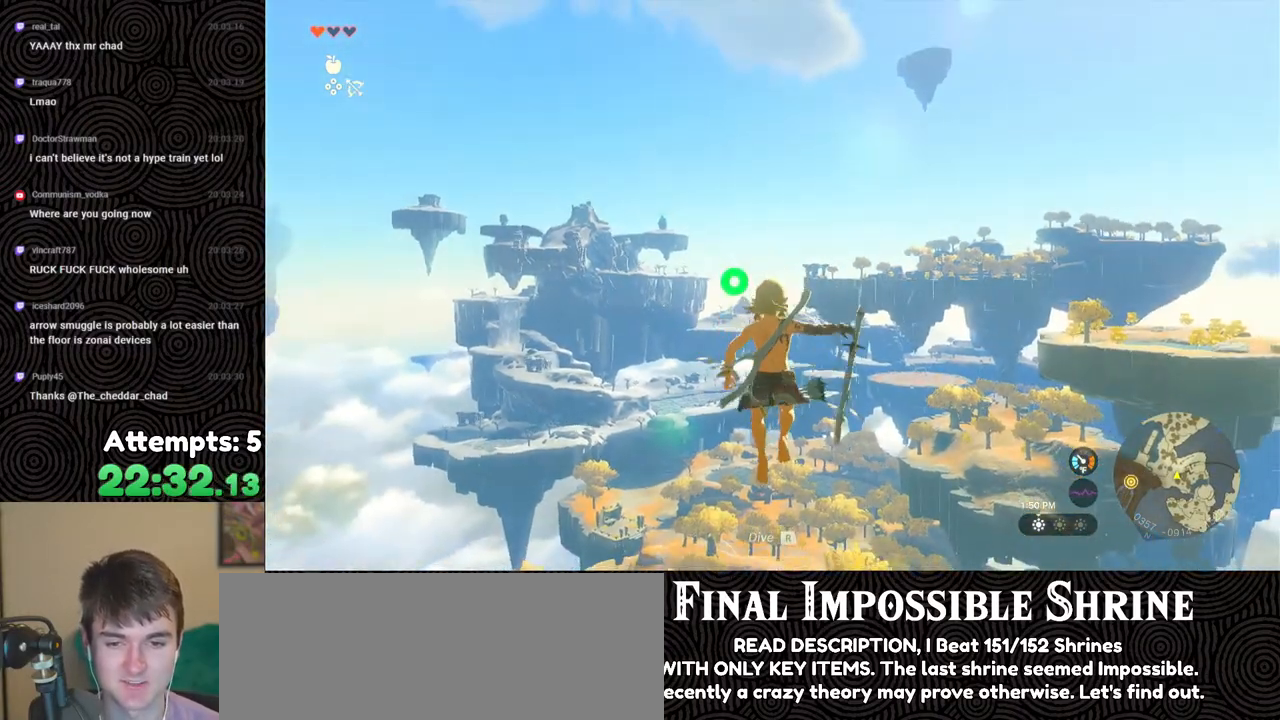
{"buttons": ["L2", "R2"], "left_stick": "center", "right_stick": "center", "events": [[133, "Y", "down"], [217, "Y", "up"], [300, "R2", "up"], [417, "R2", "down"]]}
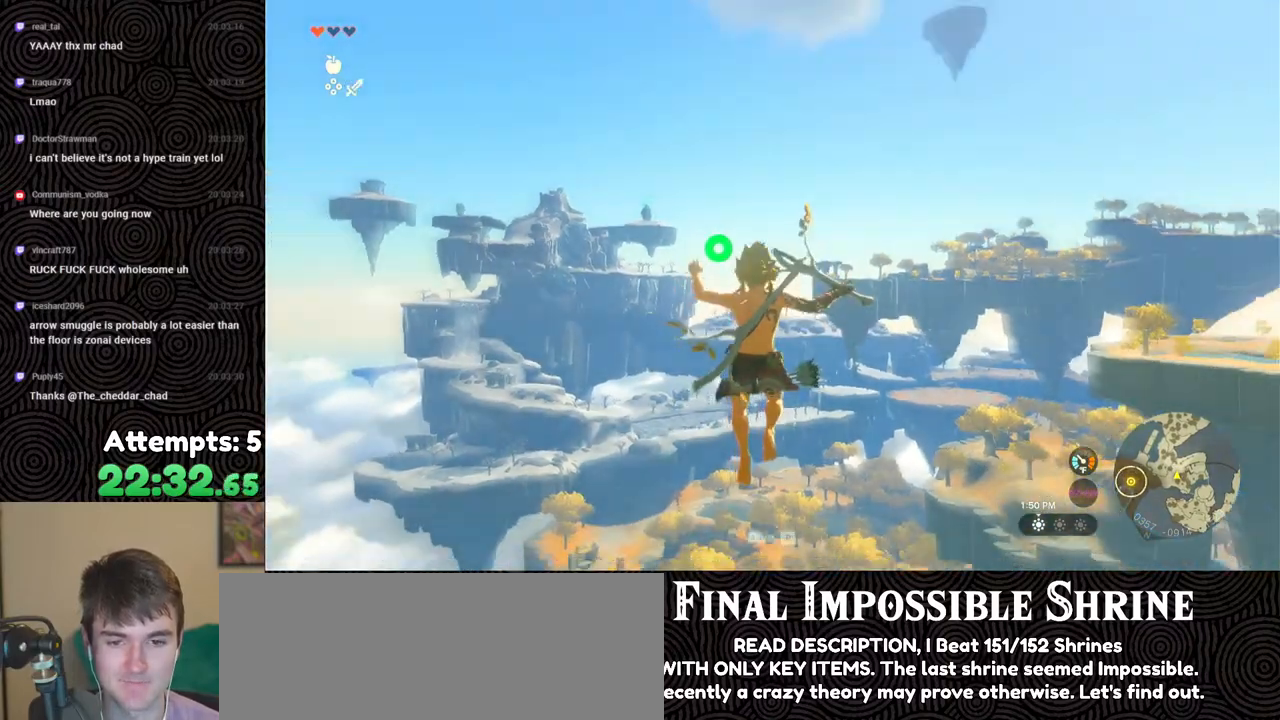
{"buttons": ["L2"], "left_stick": "center", "right_stick": "center", "events": [[333, "Y", "down"], [417, "Y", "up"], [500, "R2", "up"]]}
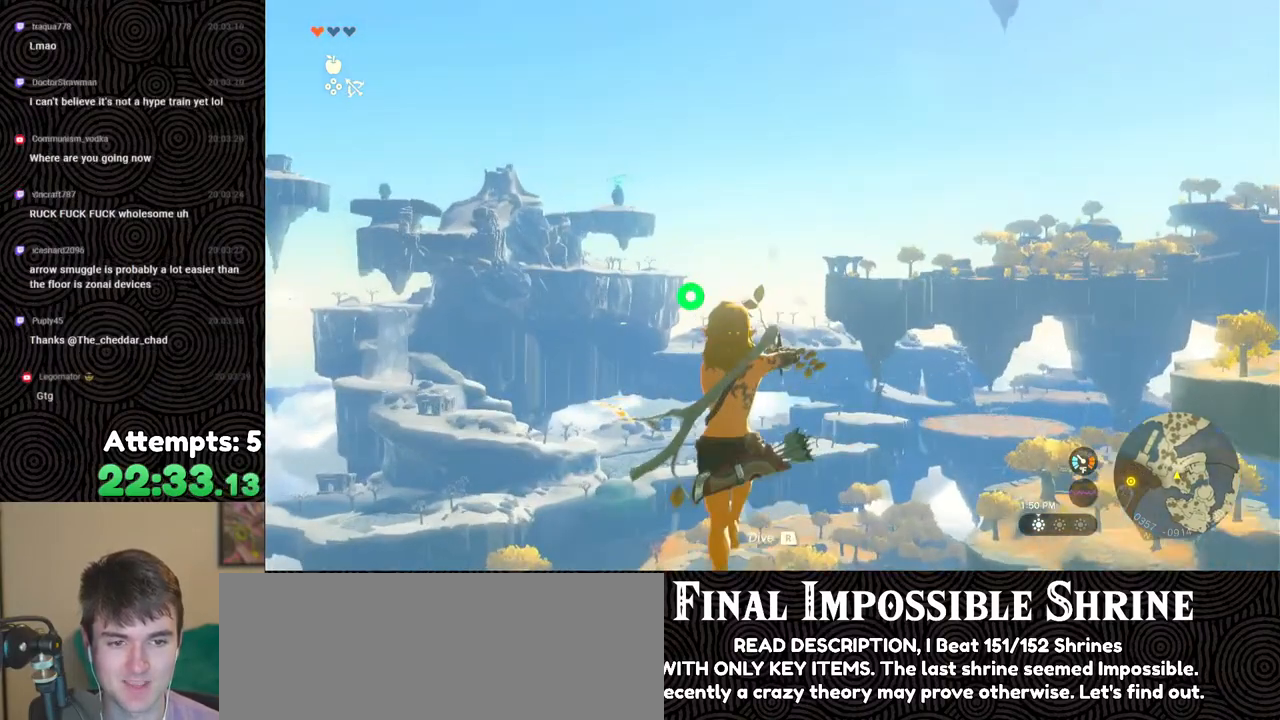
{"buttons": ["L2", "R2"], "left_stick": "center", "right_stick": "center", "events": [[133, "R2", "down"], [200, "right_stick", "down-right"], [317, "right_stick", "center"]]}
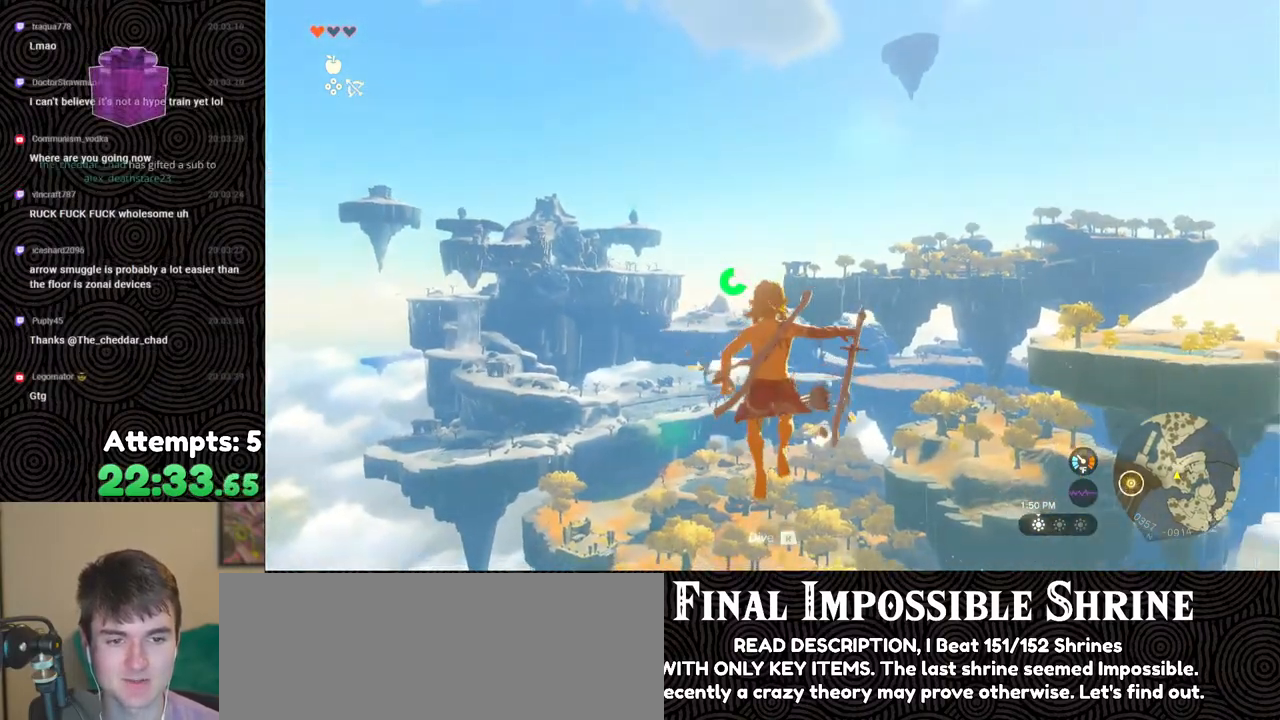
{"buttons": ["L2", "R2"], "left_stick": "center", "right_stick": "center", "events": [[117, "Y", "down"], [200, "Y", "up"], [250, "R2", "up"], [350, "R2", "down"]]}
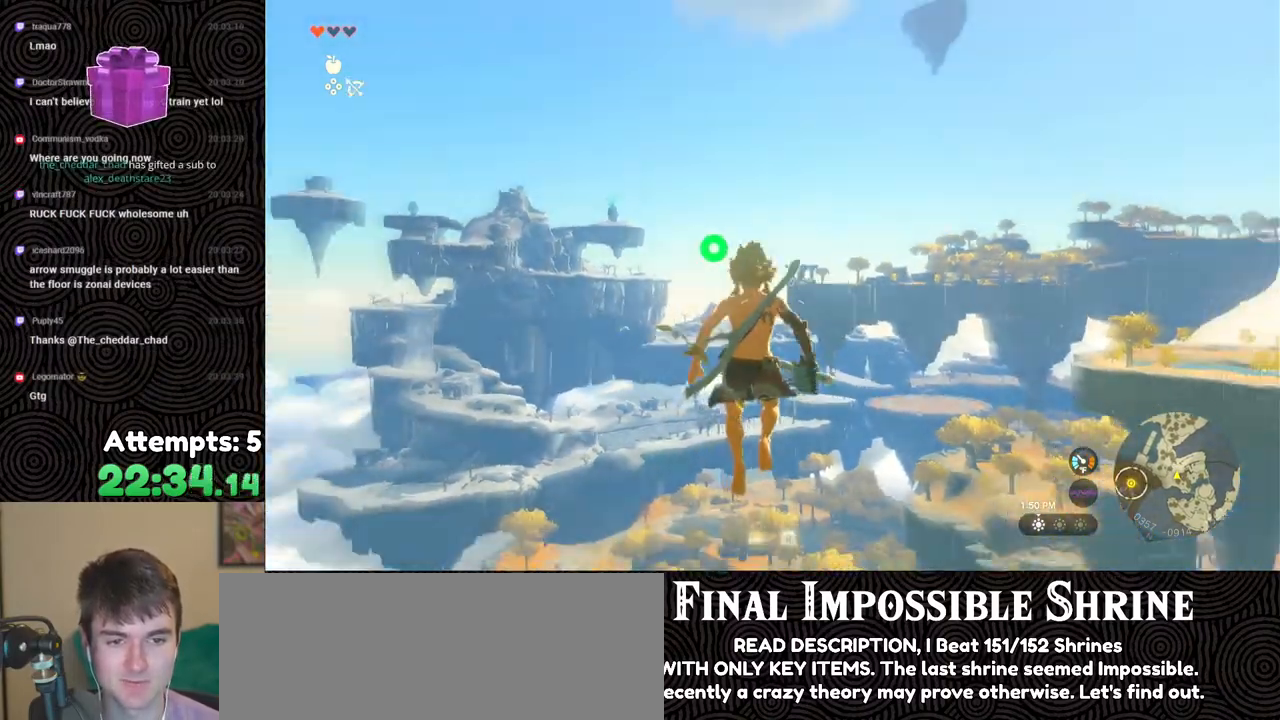
{"buttons": ["L2"], "left_stick": "center", "right_stick": "center", "events": [[317, "Y", "down"], [400, "Y", "up"], [450, "R2", "up"]]}
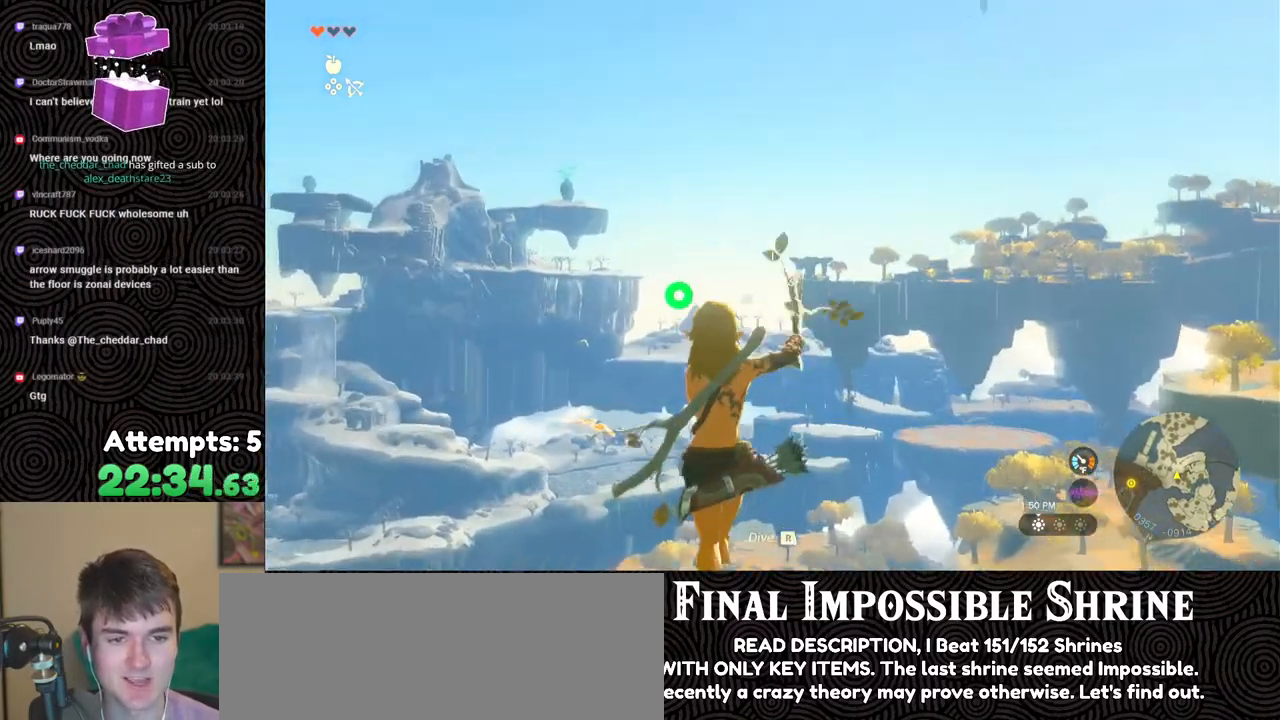
{"buttons": ["L2", "R2"], "left_stick": "center", "right_stick": "center", "events": [[100, "R2", "down"]]}
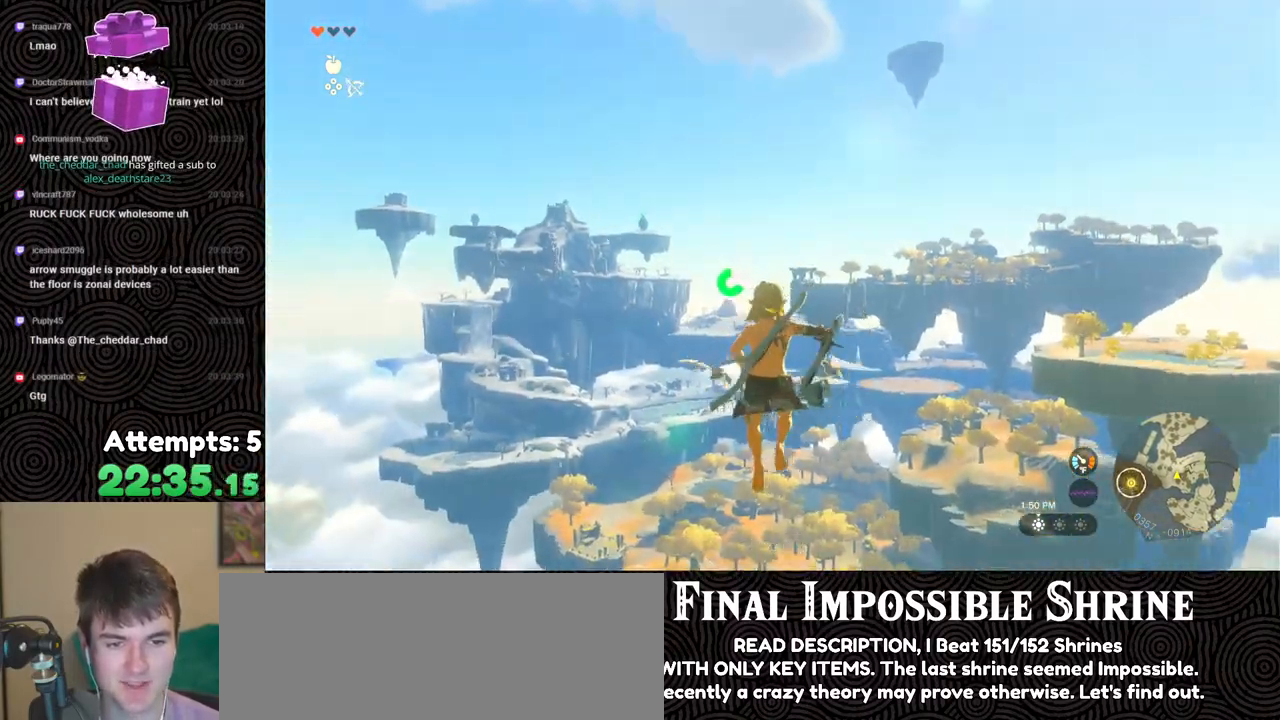
{"buttons": ["L2", "R2"], "left_stick": "center", "right_stick": "center", "events": [[33, "Y", "down"], [117, "Y", "up"], [183, "R2", "up"], [333, "R2", "down"]]}
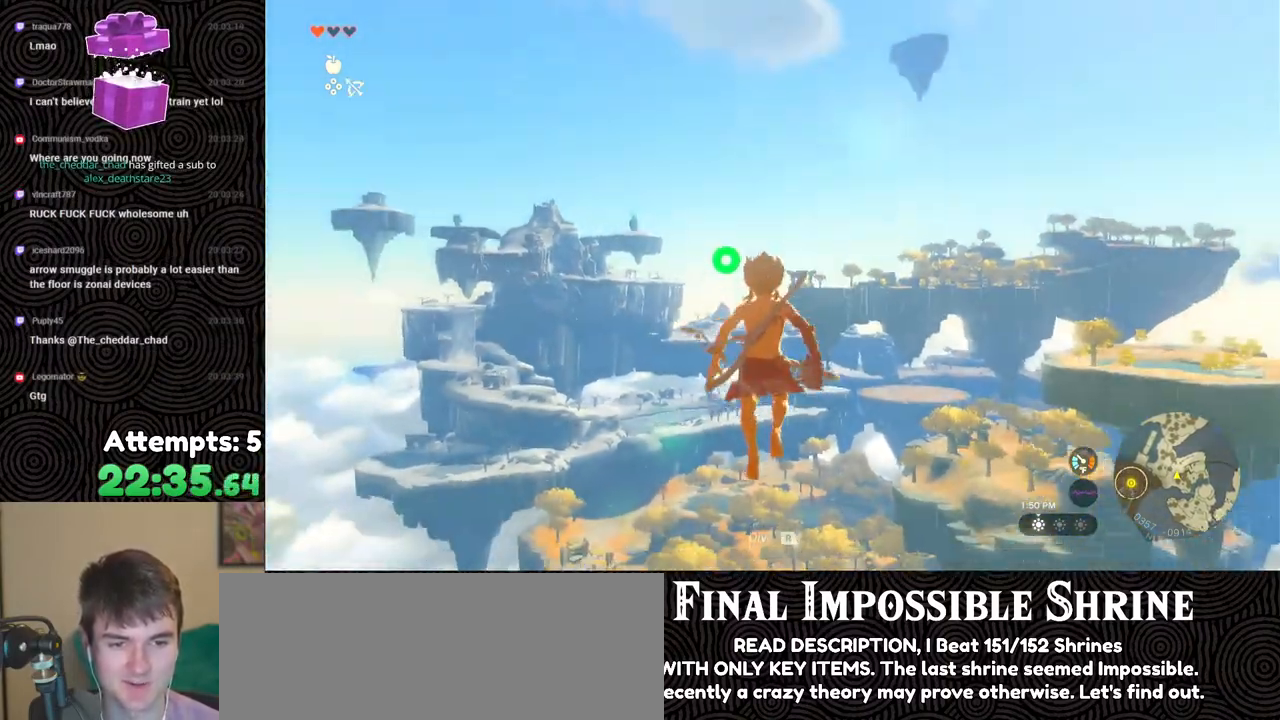
{"buttons": ["L2"], "left_stick": "center", "right_stick": "center", "events": [[250, "Y", "down"], [317, "Y", "up"], [400, "R2", "up"]]}
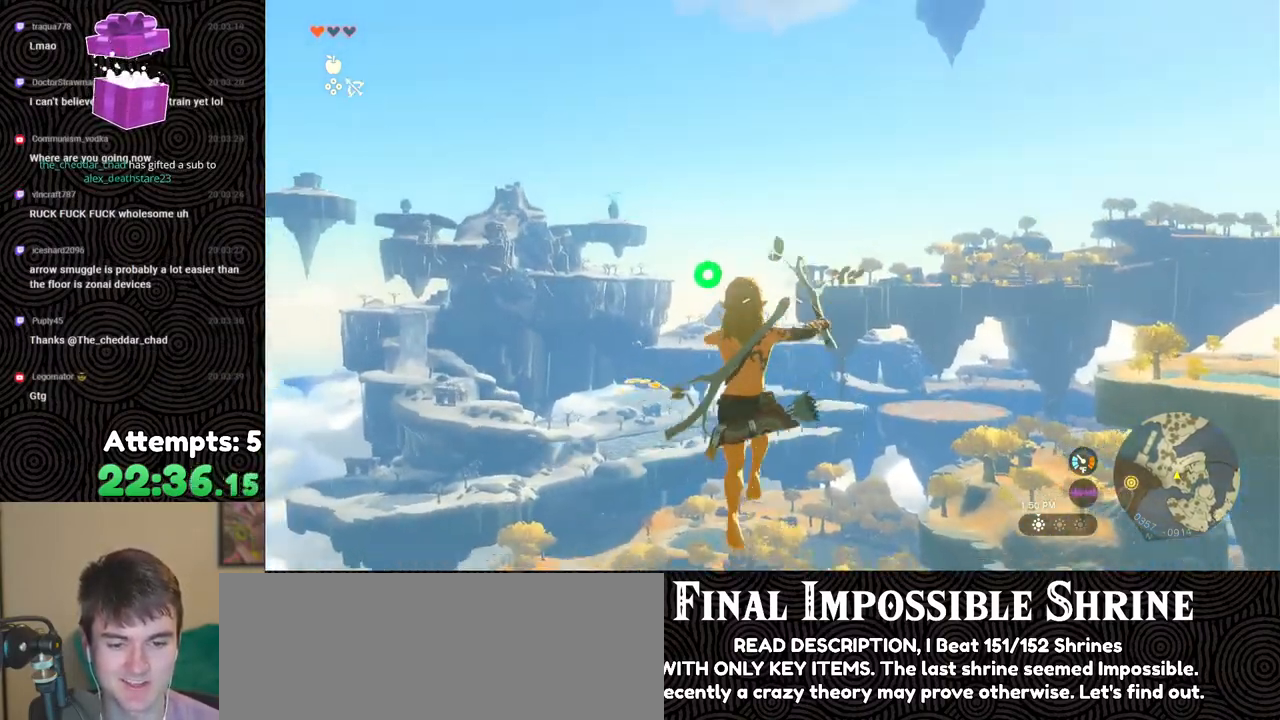
{"buttons": ["Y", "L2", "R2"], "left_stick": "center", "right_stick": "center", "events": [[33, "R2", "down"], [500, "Y", "down"]]}
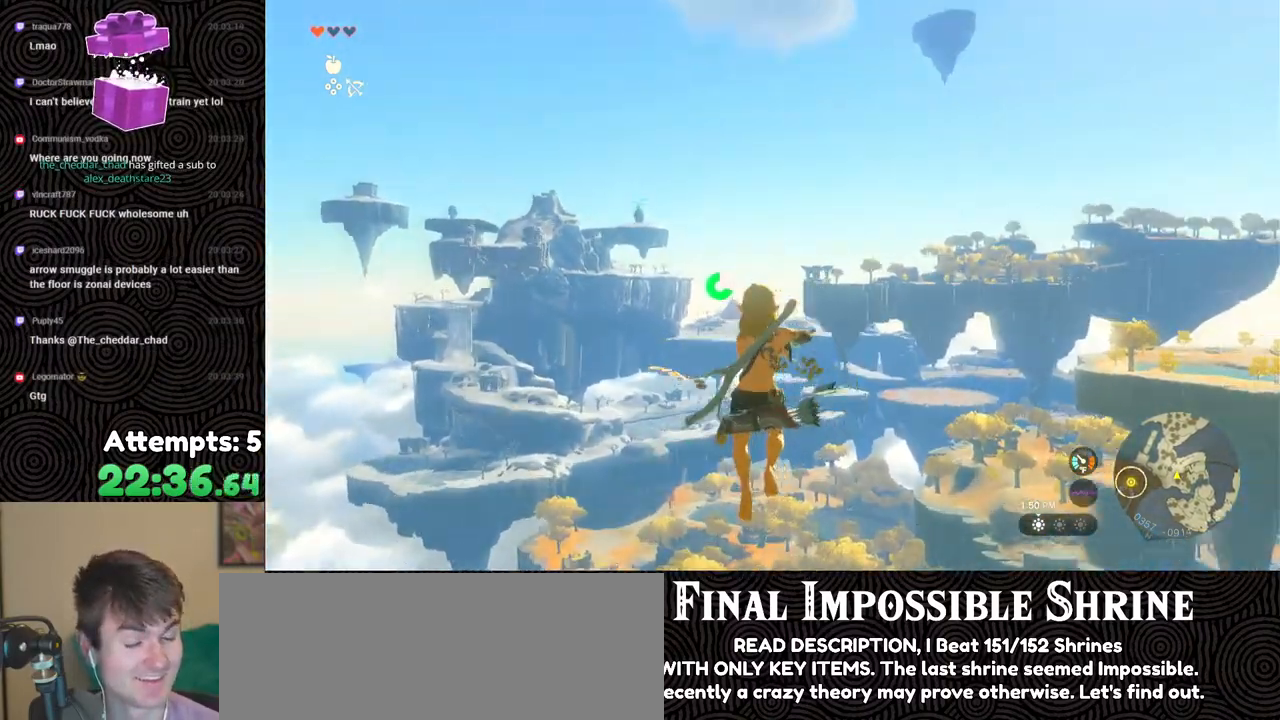
{"buttons": ["L2", "R2"], "left_stick": "center", "right_stick": "center", "events": [[83, "Y", "up"], [133, "R2", "up"], [367, "R2", "down"]]}
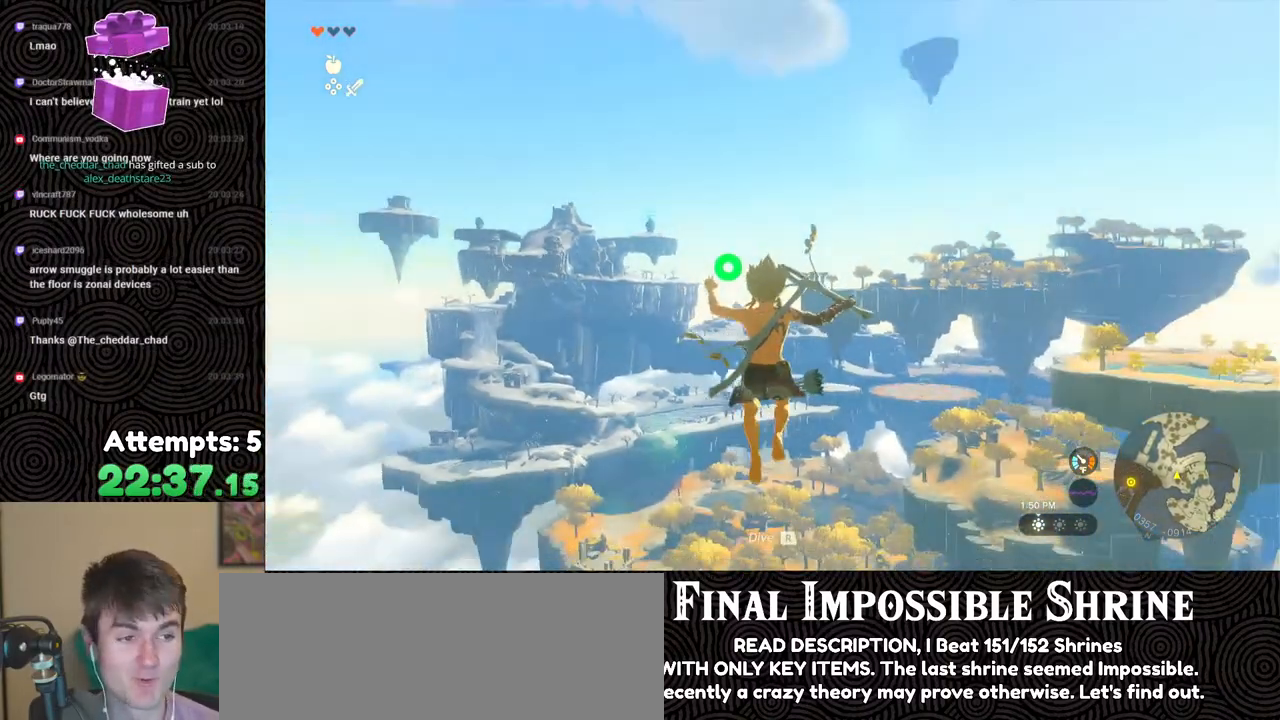
{"buttons": ["L2"], "left_stick": "center", "right_stick": "center", "events": [[233, "Y", "down"], [333, "Y", "up"], [400, "R2", "up"]]}
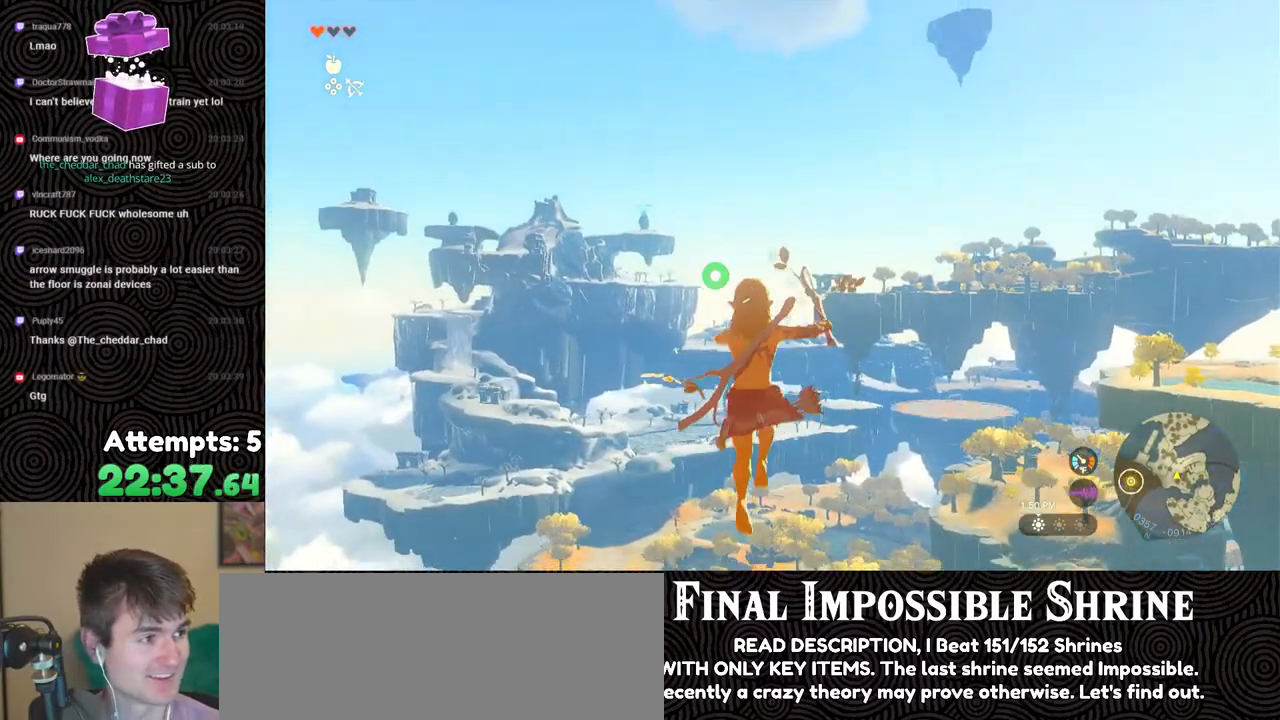
{"buttons": ["L2", "R2"], "left_stick": "center", "right_stick": "center", "events": [[150, "R2", "down"]]}
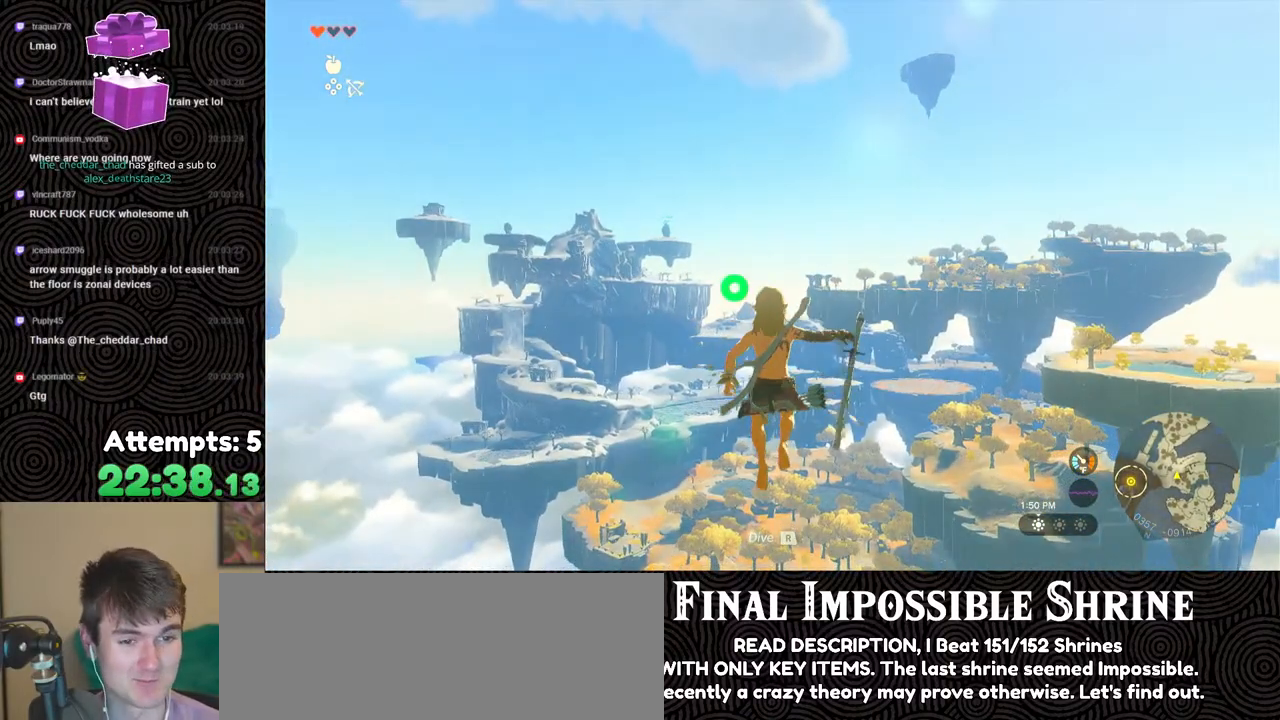
{"buttons": ["L2", "R2"], "left_stick": "center", "right_stick": "center", "events": [[33, "Y", "down"], [150, "Y", "up"], [217, "R2", "up"], [367, "R2", "down"]]}
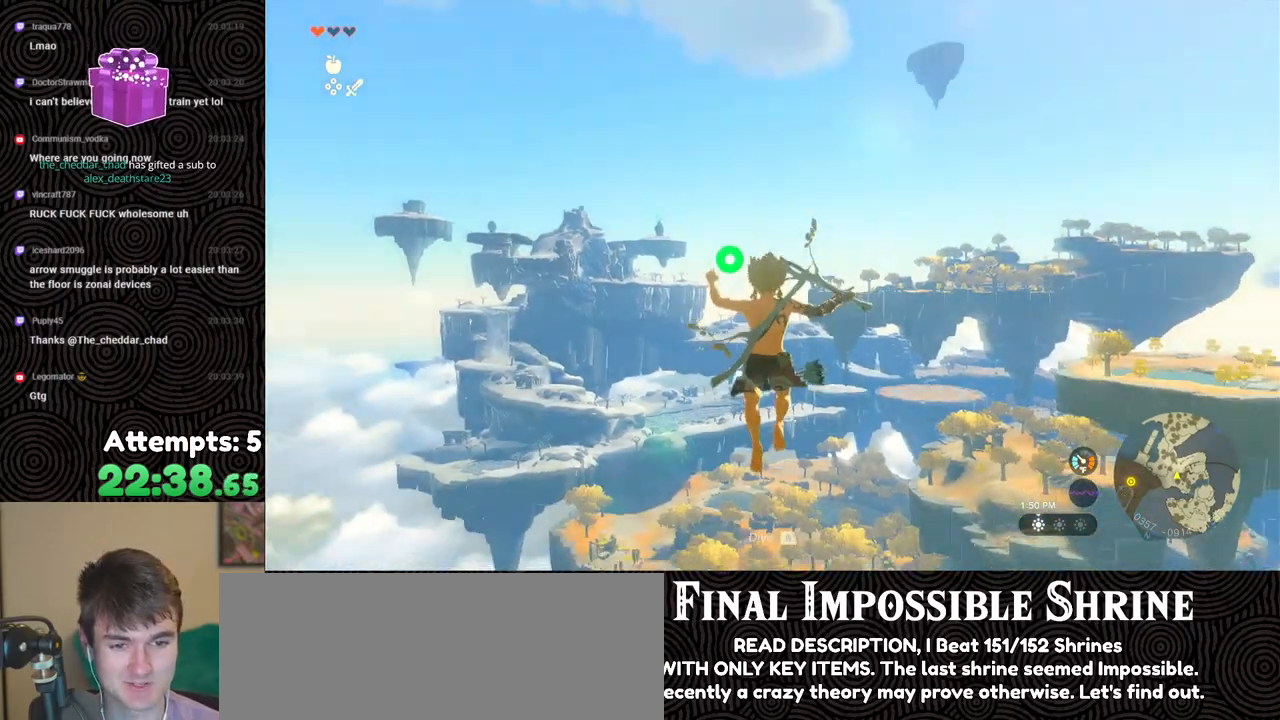
{"buttons": ["L2"], "left_stick": "center", "right_stick": "center", "events": [[333, "Y", "down"], [400, "Y", "up"], [450, "R2", "up"]]}
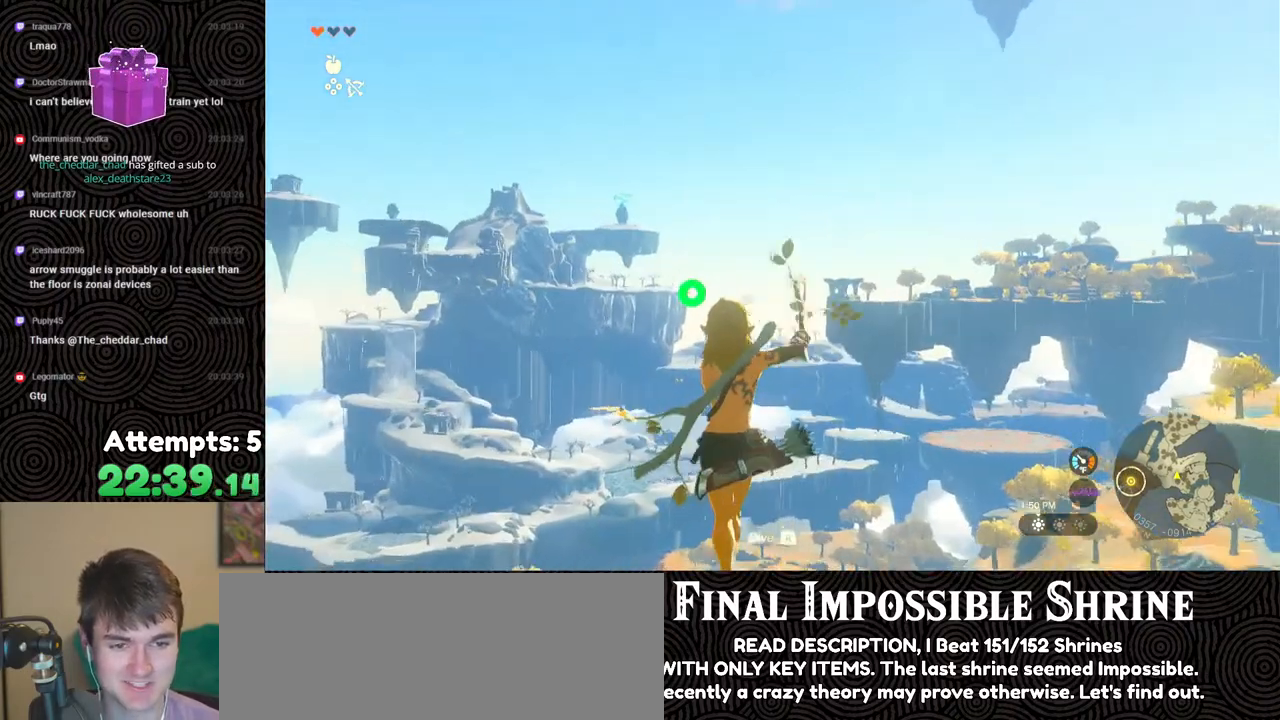
{"buttons": ["L2", "R2"], "left_stick": "center", "right_stick": "center", "events": [[117, "R2", "down"]]}
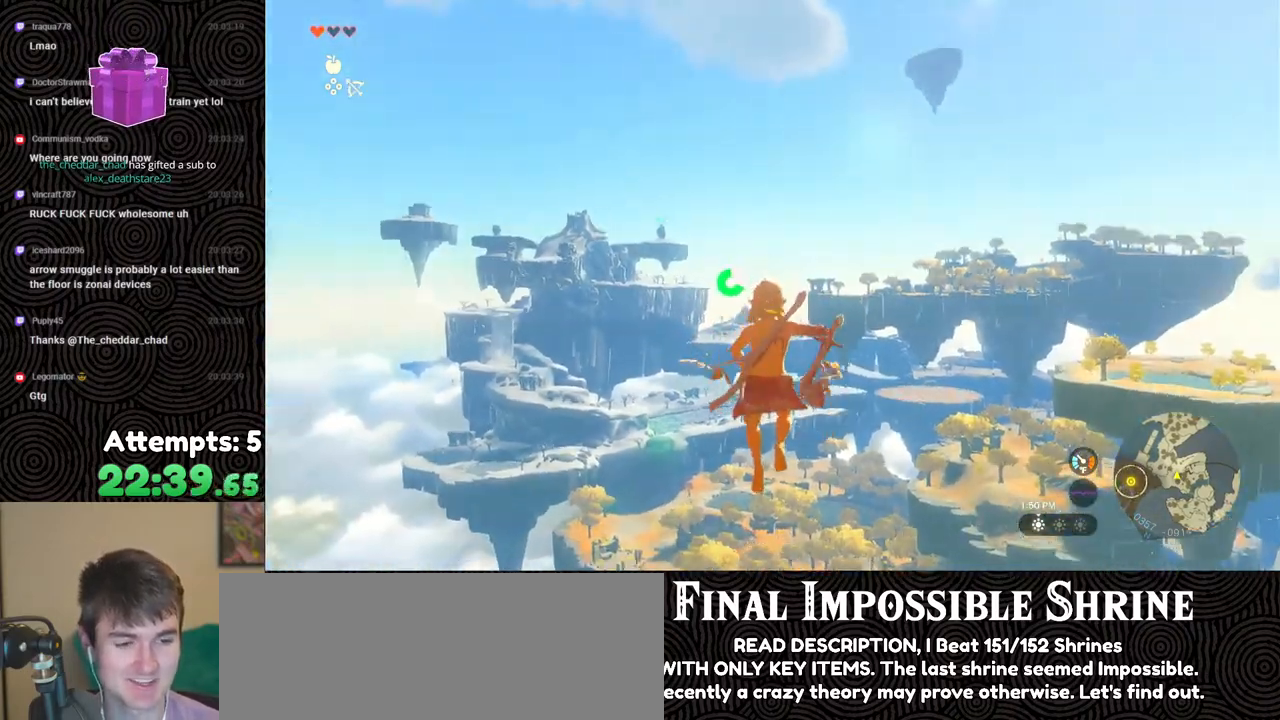
{"buttons": ["L2", "R2"], "left_stick": "center", "right_stick": "center", "events": [[50, "Y", "down"], [150, "Y", "up"], [200, "R2", "up"], [367, "R2", "down"]]}
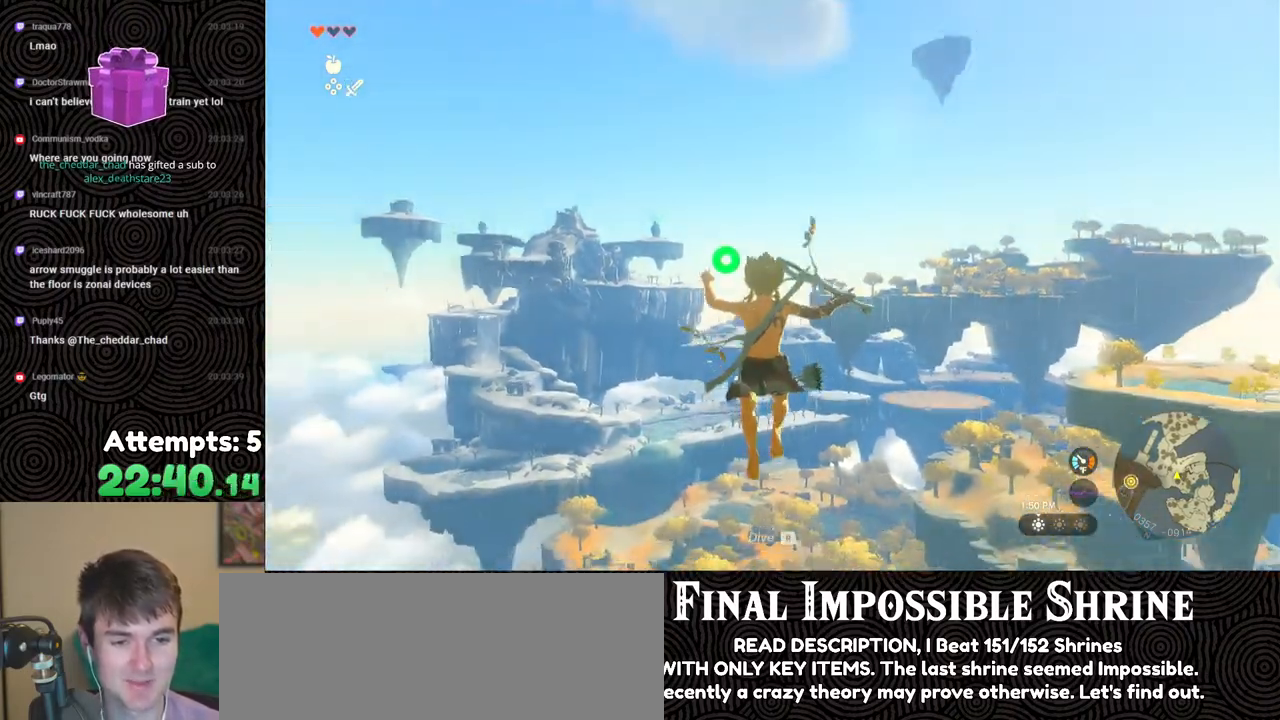
{"buttons": ["L2"], "left_stick": "center", "right_stick": "center", "events": [[267, "Y", "down"], [367, "Y", "up"], [433, "R2", "up"]]}
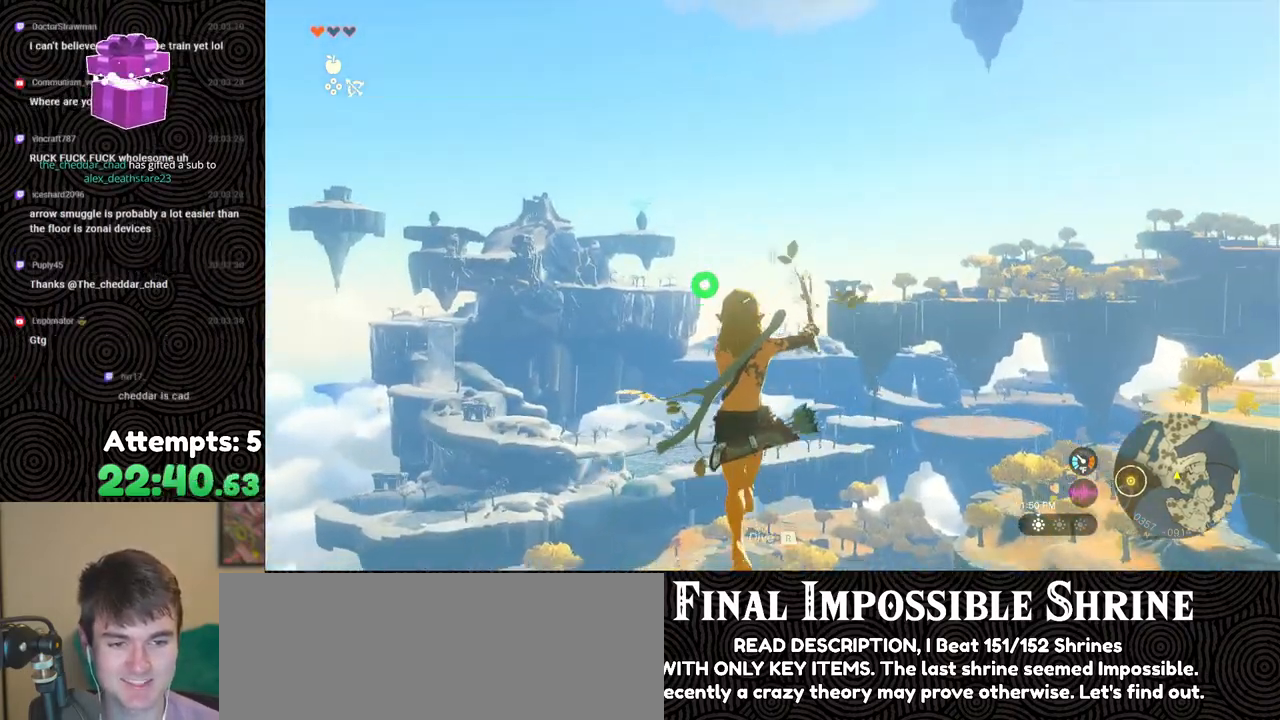
{"buttons": ["L2", "R2"], "left_stick": "center", "right_stick": "center", "events": [[100, "R2", "down"]]}
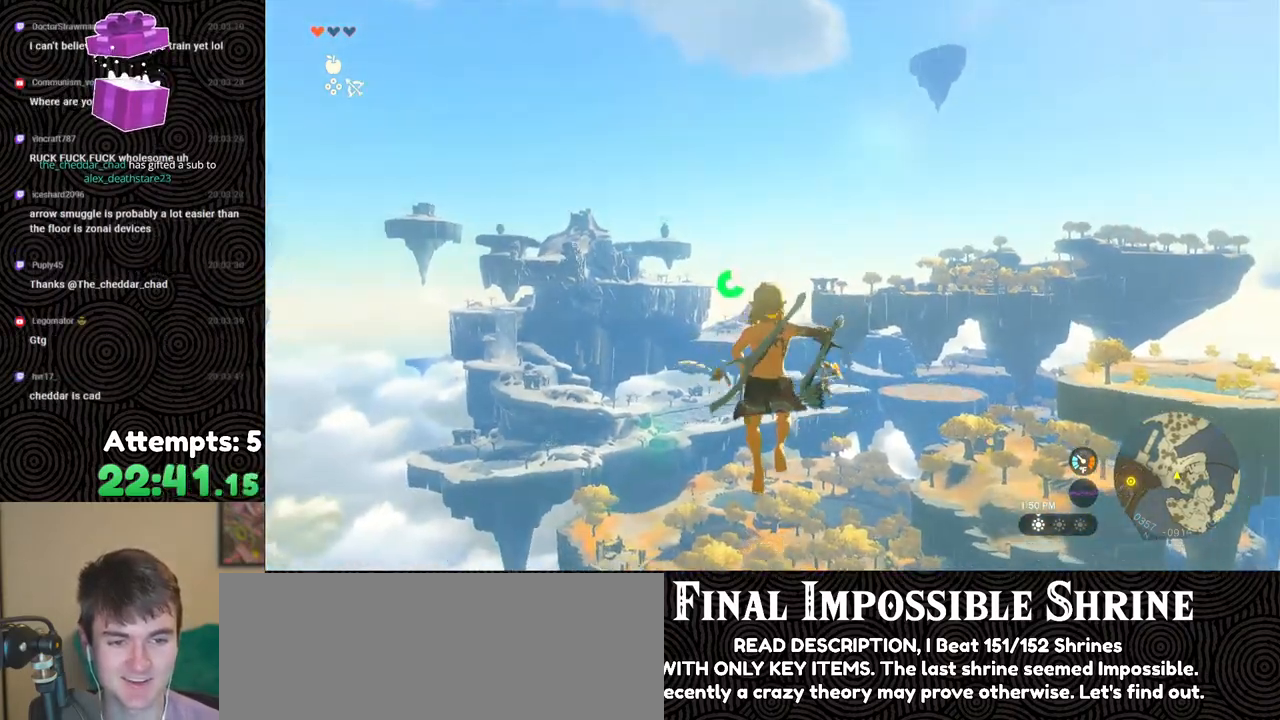
{"buttons": ["L2", "R2"], "left_stick": "center", "right_stick": "center", "events": [[17, "Y", "down"], [117, "Y", "up"], [183, "R2", "up"], [317, "R2", "down"]]}
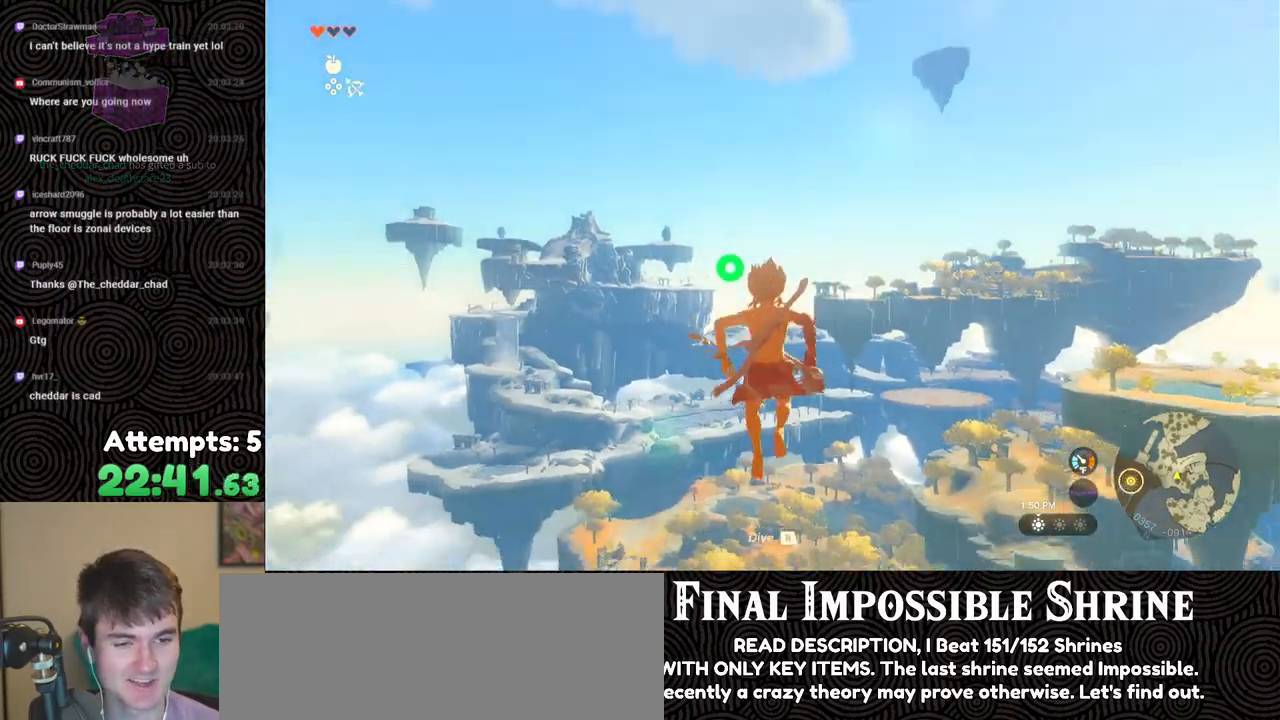
{"buttons": ["L2"], "left_stick": "center", "right_stick": "center", "events": [[267, "Y", "down"], [333, "Y", "up"], [383, "R2", "up"]]}
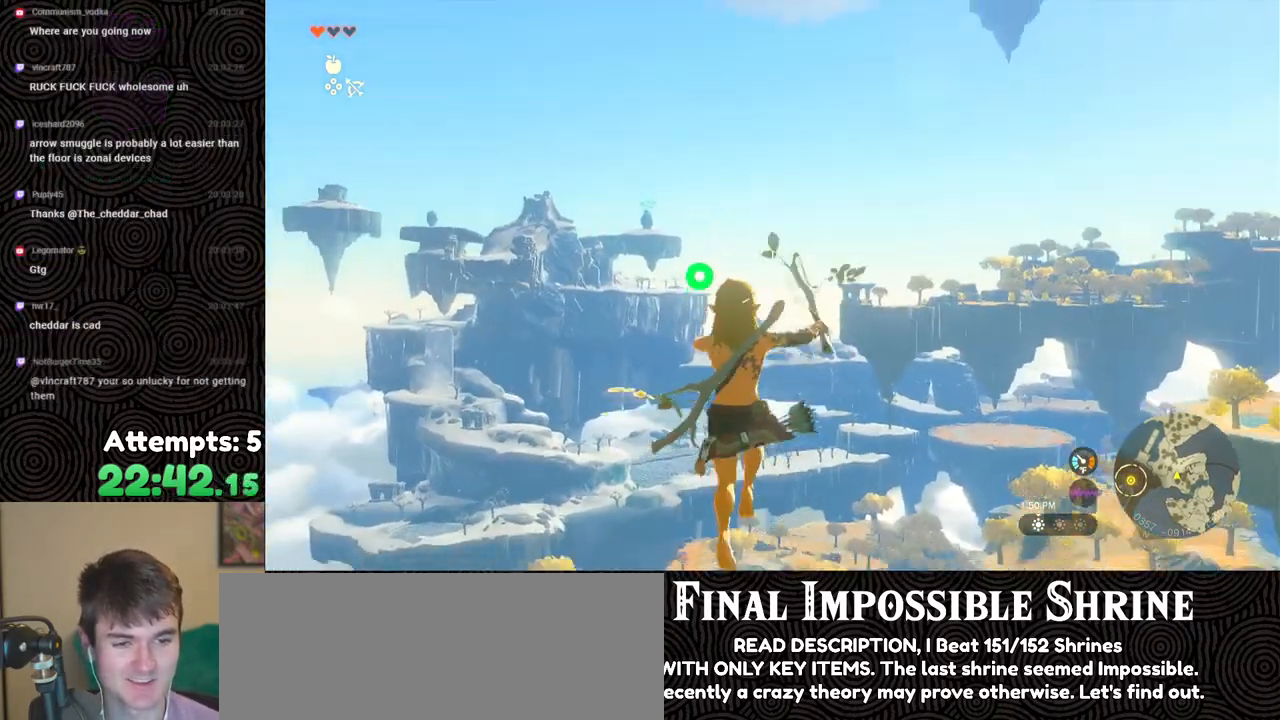
{"buttons": ["Y", "L2", "R2"], "left_stick": "center", "right_stick": "center", "events": [[50, "R2", "down"], [450, "Y", "down"]]}
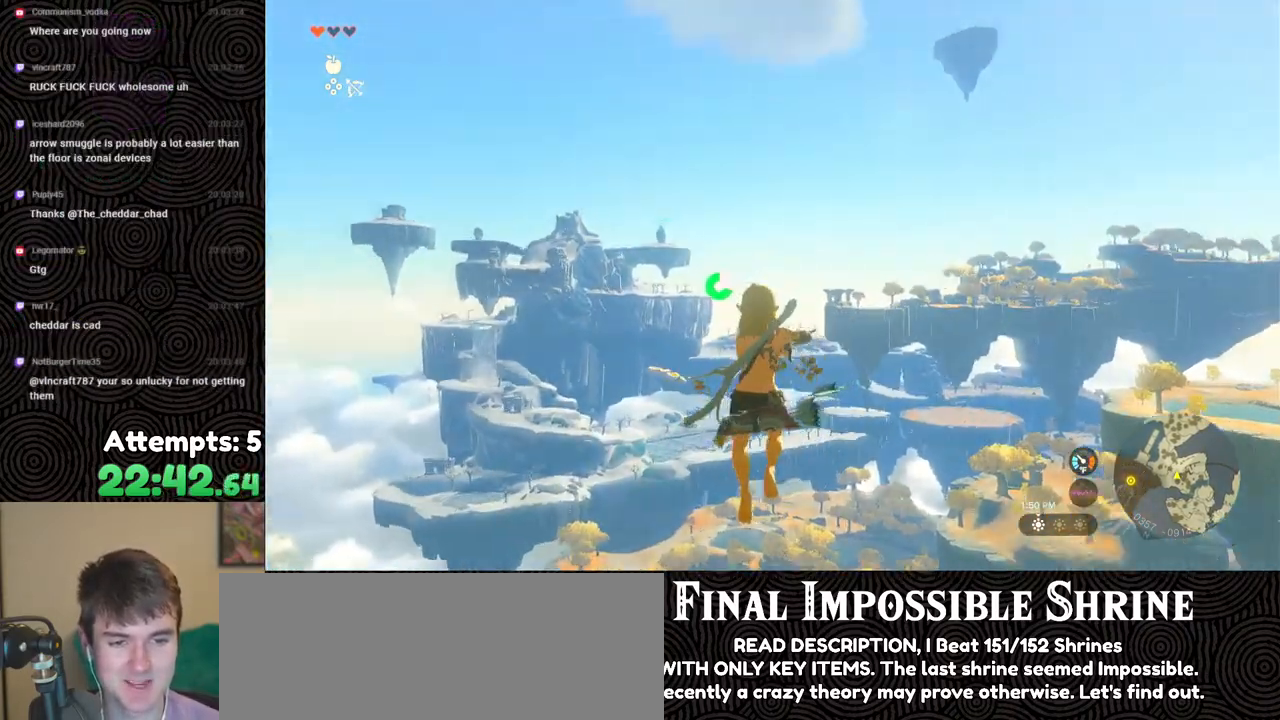
{"buttons": ["L2", "R2"], "left_stick": "center", "right_stick": "center", "events": [[50, "Y", "up"], [117, "R2", "up"], [283, "R2", "down"]]}
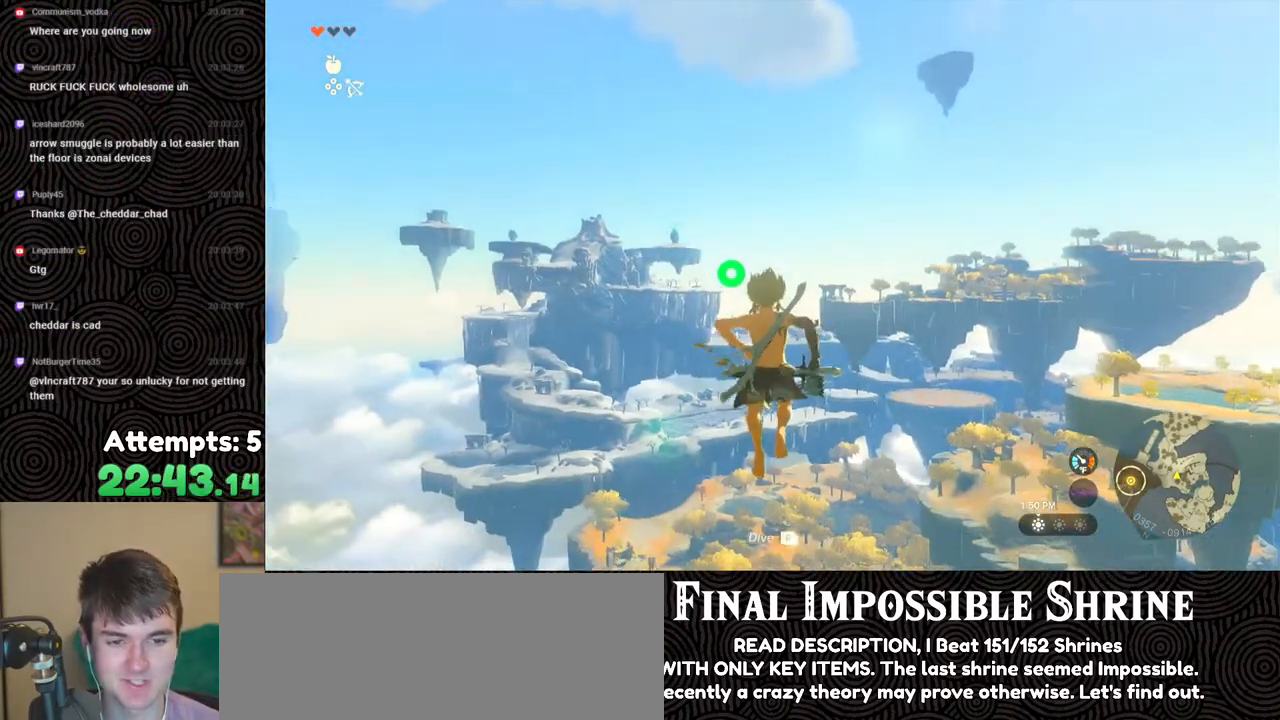
{"buttons": ["L2"], "left_stick": "center", "right_stick": "center", "events": [[200, "Y", "down"], [300, "Y", "up"], [350, "R2", "up"]]}
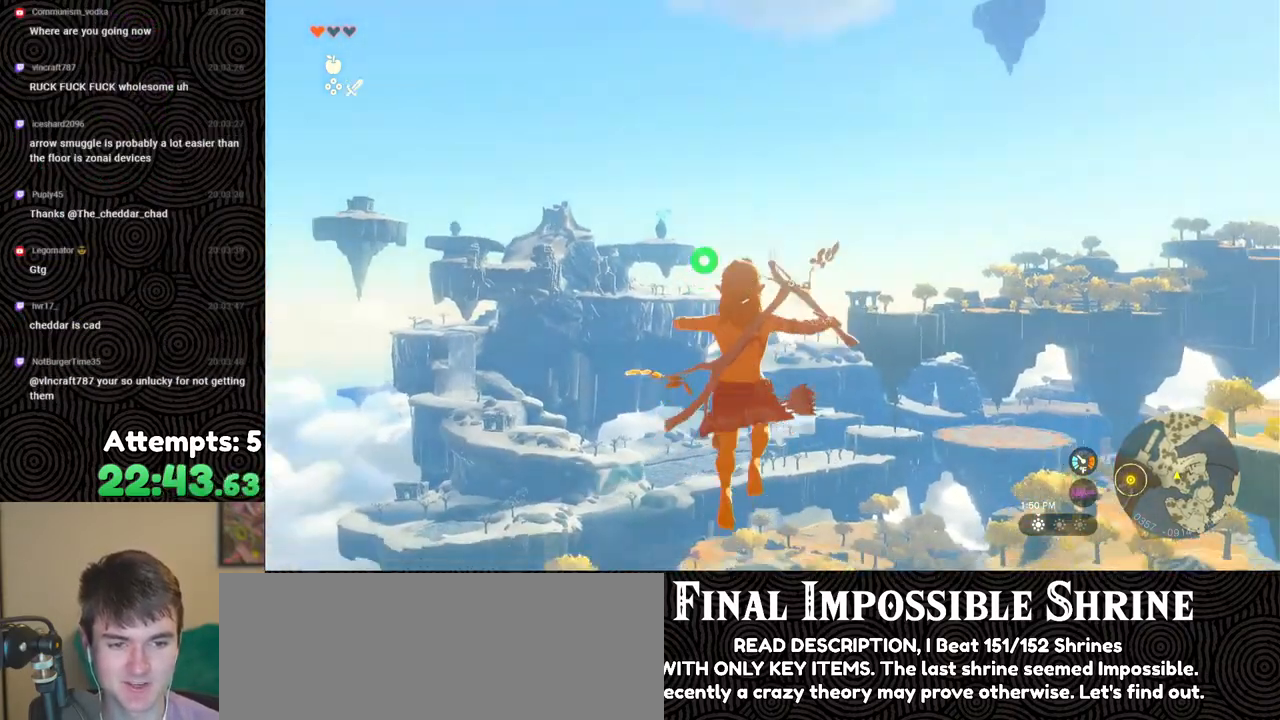
{"buttons": ["L2", "R2"], "left_stick": "center", "right_stick": "center", "events": [[83, "R2", "down"], [400, "Y", "down"], [500, "Y", "up"]]}
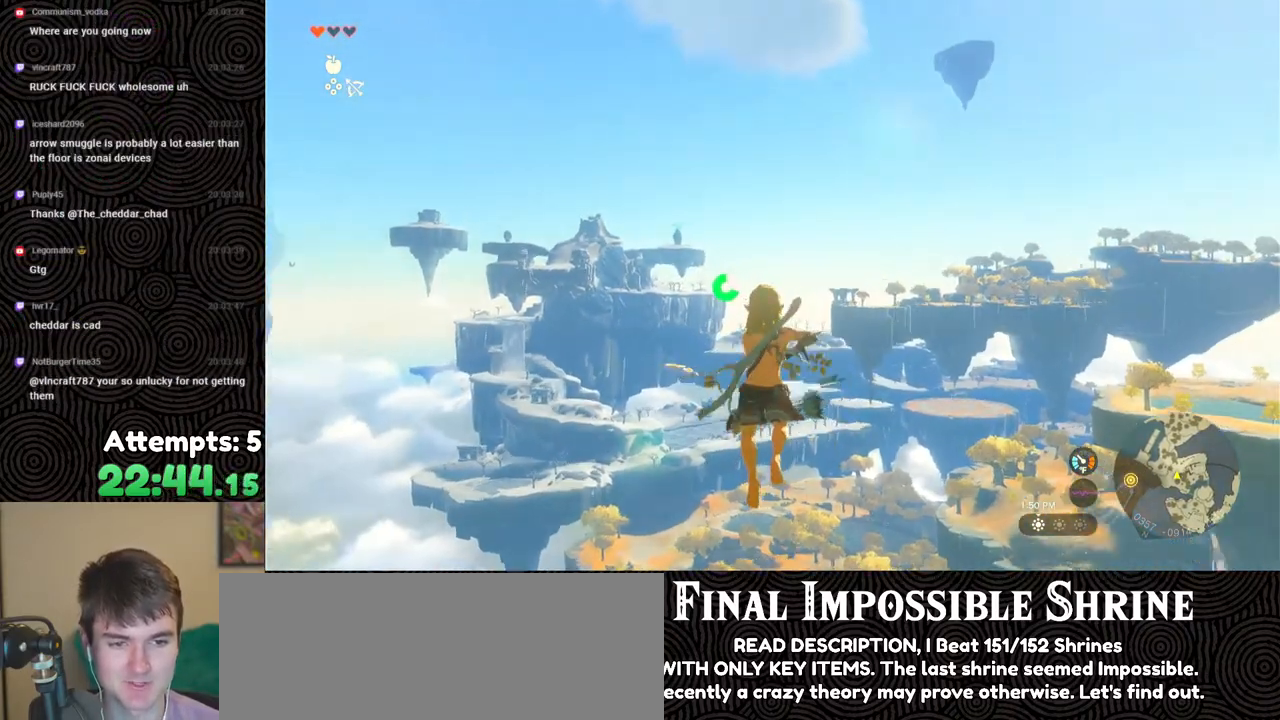
{"buttons": ["L2", "R2"], "left_stick": "center", "right_stick": "center", "events": [[83, "R2", "up"], [250, "R2", "down"]]}
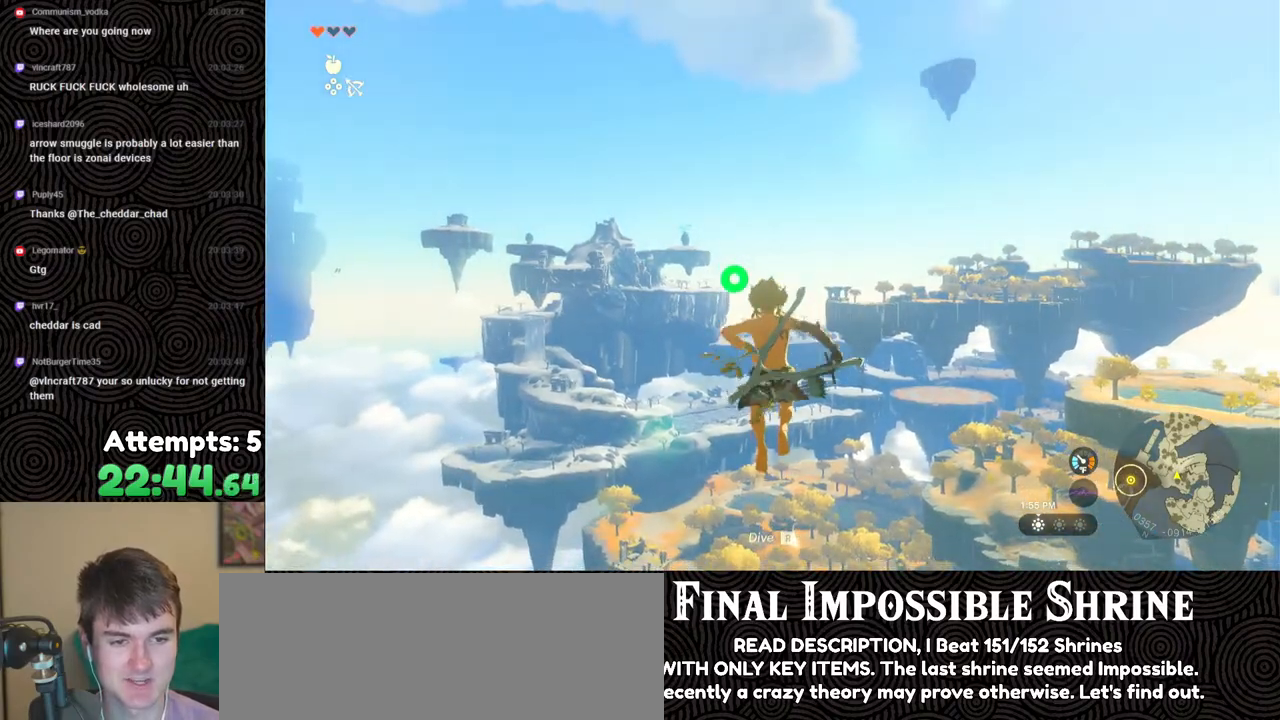
{"buttons": ["L2", "R2"], "left_stick": "center", "right_stick": "center", "events": [[167, "Y", "down"], [267, "Y", "up"], [300, "R2", "up"], [500, "R2", "down"]]}
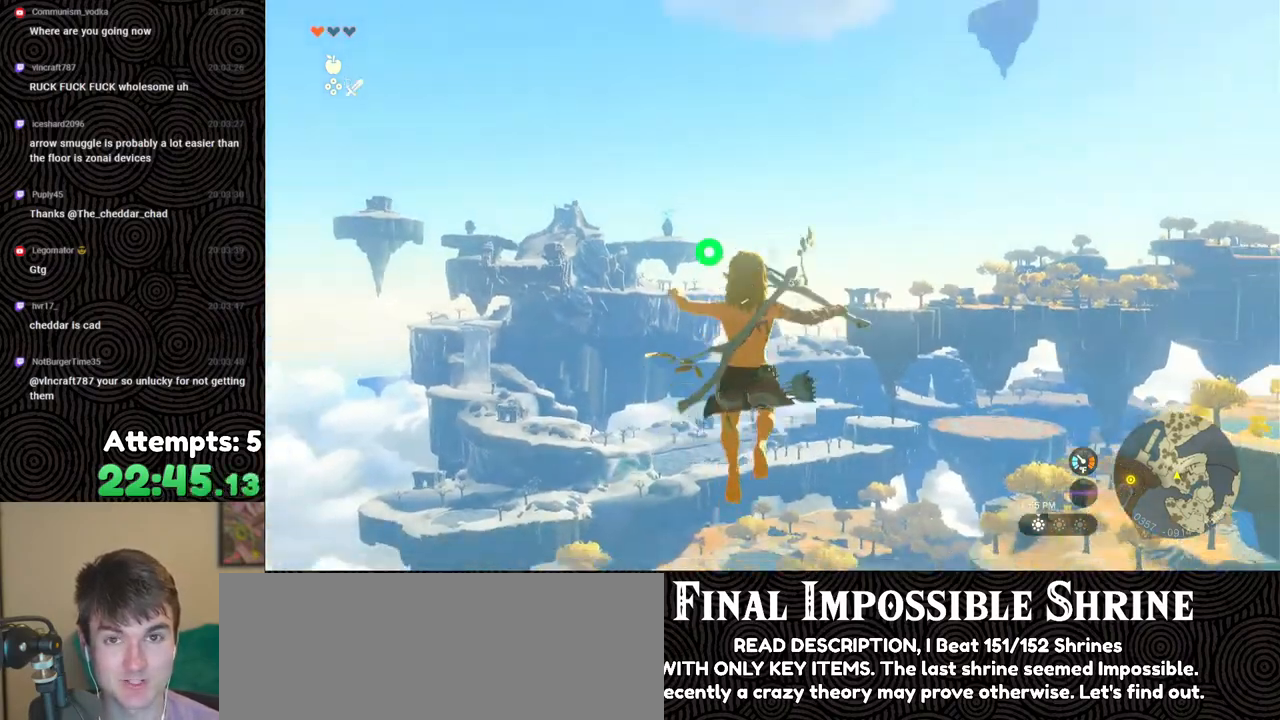
{"buttons": ["L2"], "left_stick": "center", "right_stick": "center", "events": [[367, "Y", "down"], [433, "Y", "up"], [483, "R2", "up"]]}